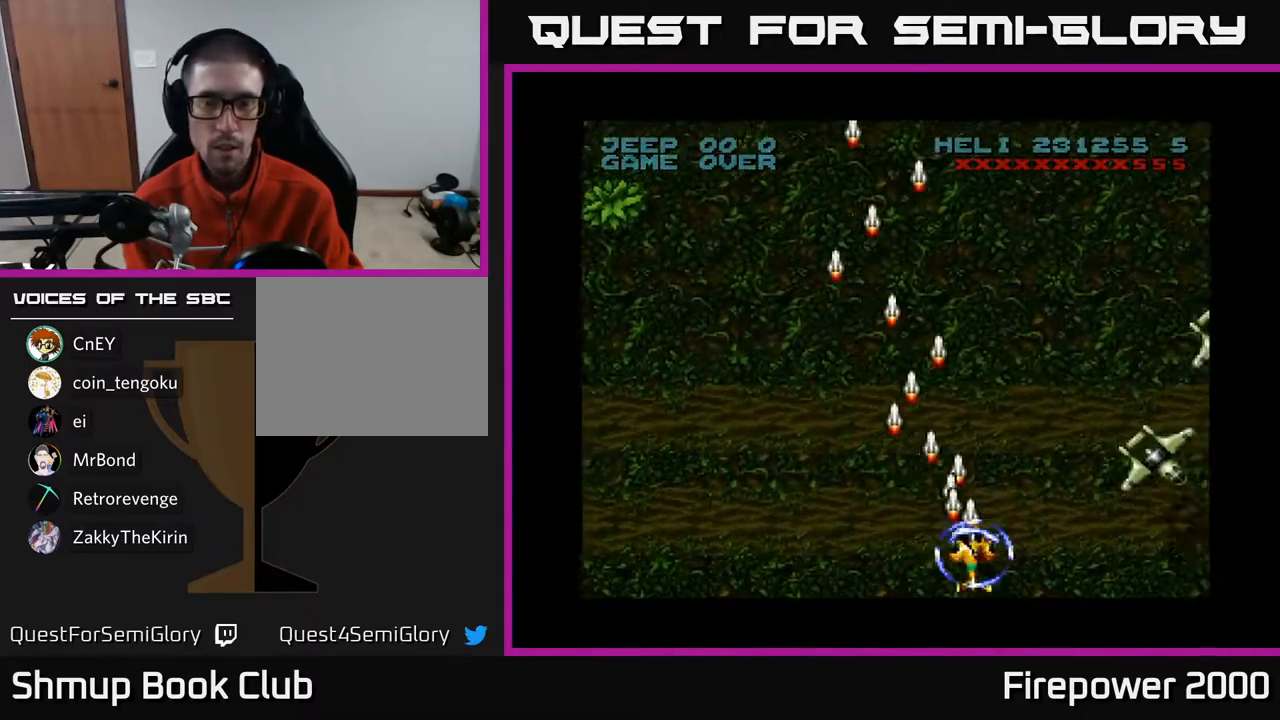
Gameplay with a controller (Xbox layout); each line is a JSON object with the inputs held at the frame after it. "events" lists button and stick changes between this image and that frame as [ms after this image, input, new state], when the widget could be followed in between.
{"buttons": ["A", "DPAD_RIGHT"], "left_stick": "center", "right_stick": "center", "events": [[83, "DPAD_DOWN", "up"]]}
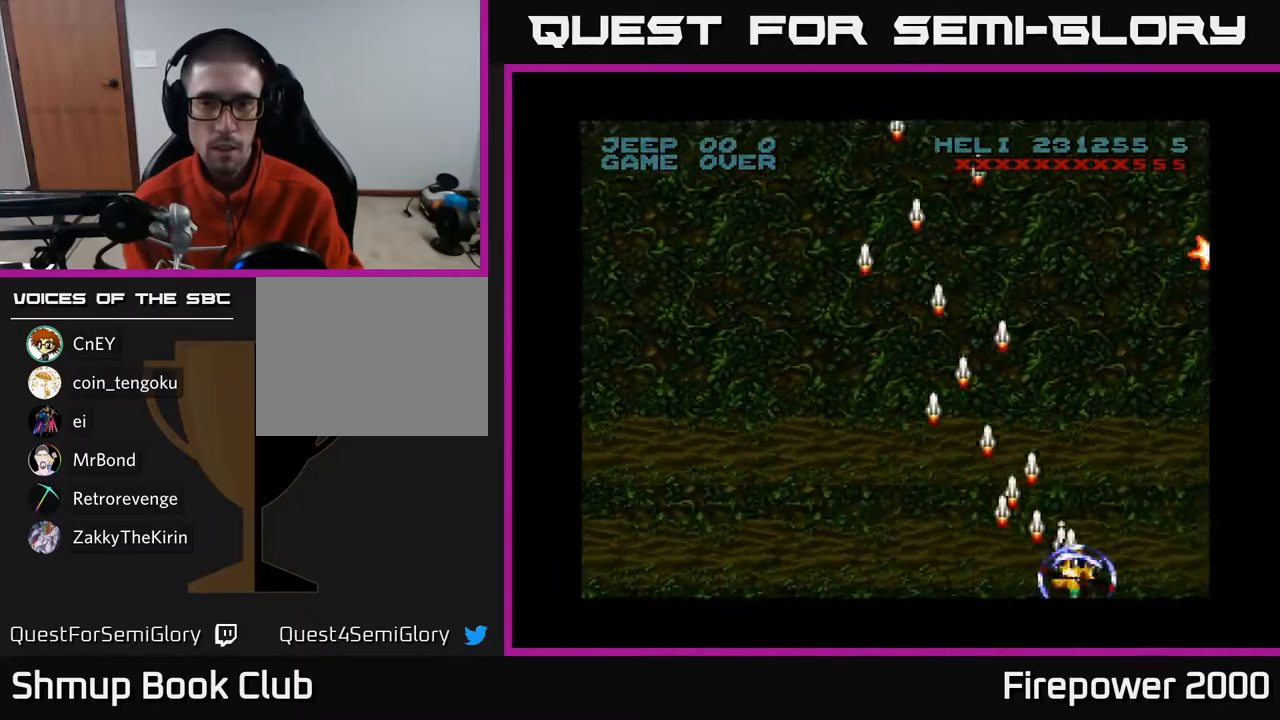
{"buttons": ["A", "DPAD_LEFT"], "left_stick": "center", "right_stick": "center", "events": [[467, "DPAD_RIGHT", "up"], [500, "DPAD_LEFT", "down"]]}
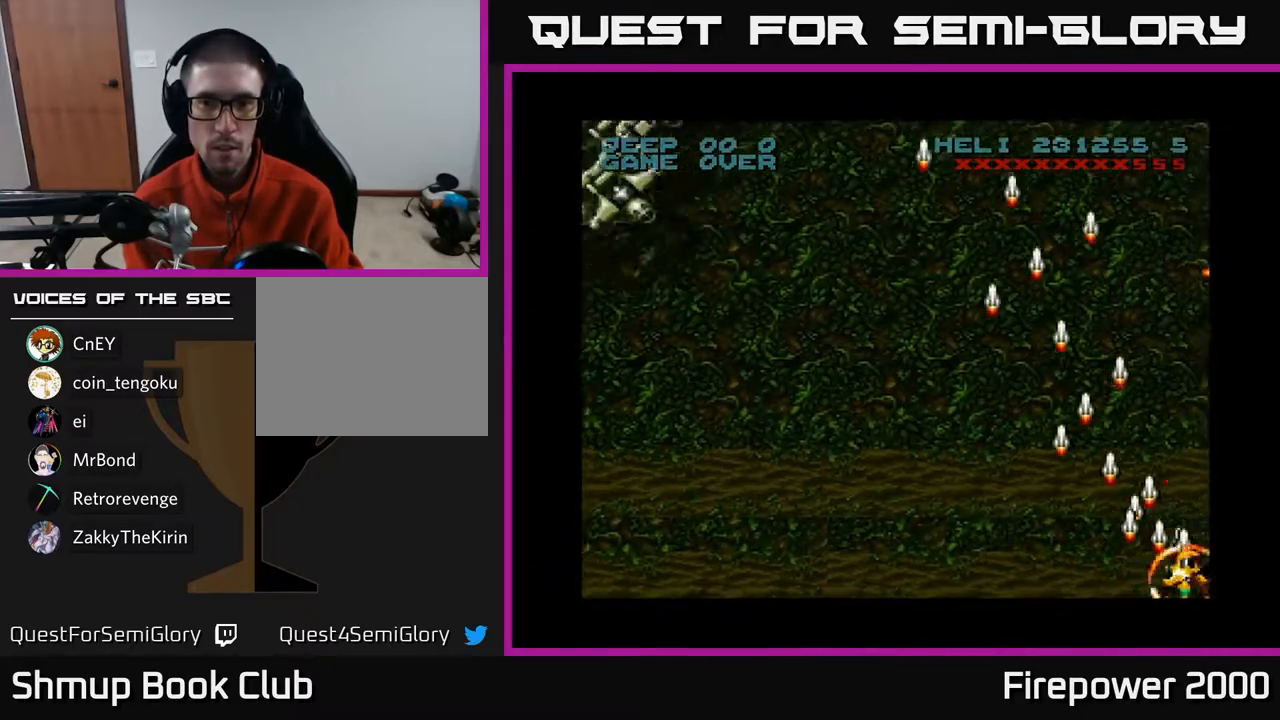
{"buttons": ["A", "DPAD_LEFT"], "left_stick": "center", "right_stick": "center", "events": []}
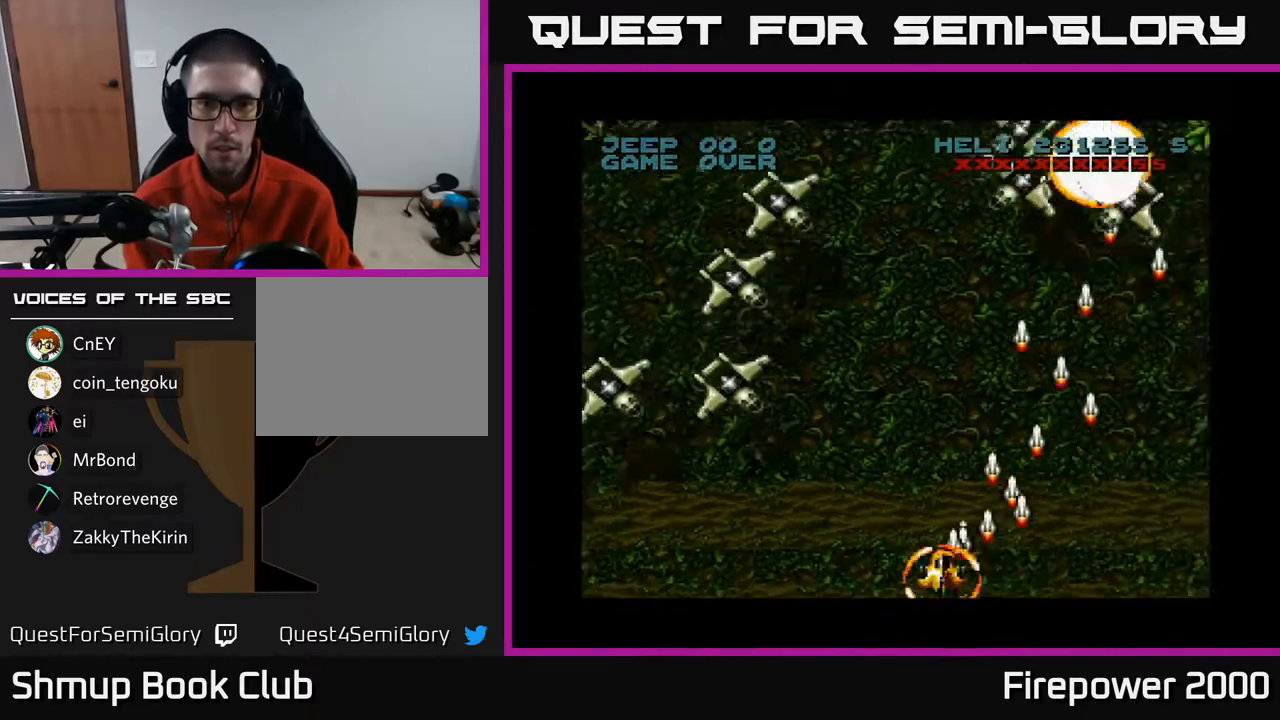
{"buttons": ["A", "DPAD_UP", "DPAD_LEFT"], "left_stick": "center", "right_stick": "center", "events": [[250, "DPAD_LEFT", "up"], [250, "DPAD_RIGHT", "down"], [367, "DPAD_UP", "down"], [383, "DPAD_RIGHT", "up"], [433, "DPAD_LEFT", "down"]]}
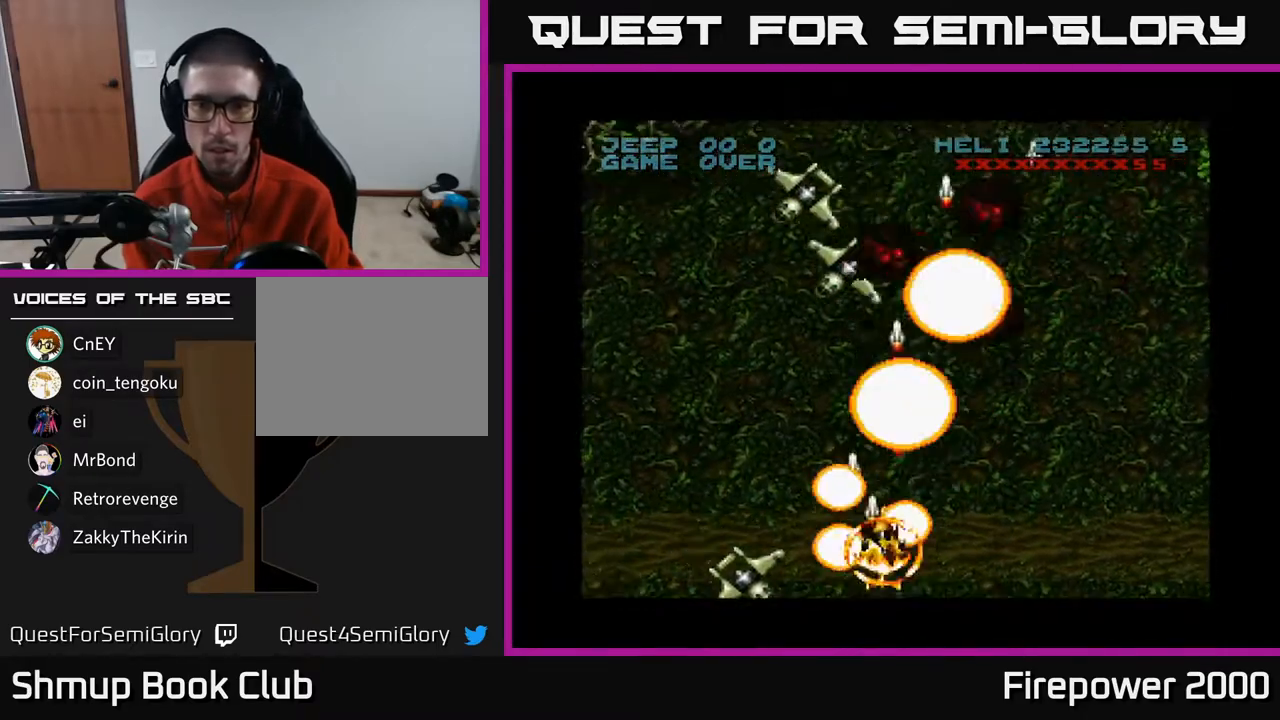
{"buttons": ["A", "DPAD_UP"], "left_stick": "center", "right_stick": "center", "events": [[150, "DPAD_LEFT", "up"], [150, "DPAD_UP", "up"], [167, "DPAD_RIGHT", "down"], [317, "DPAD_UP", "down"], [383, "DPAD_RIGHT", "up"]]}
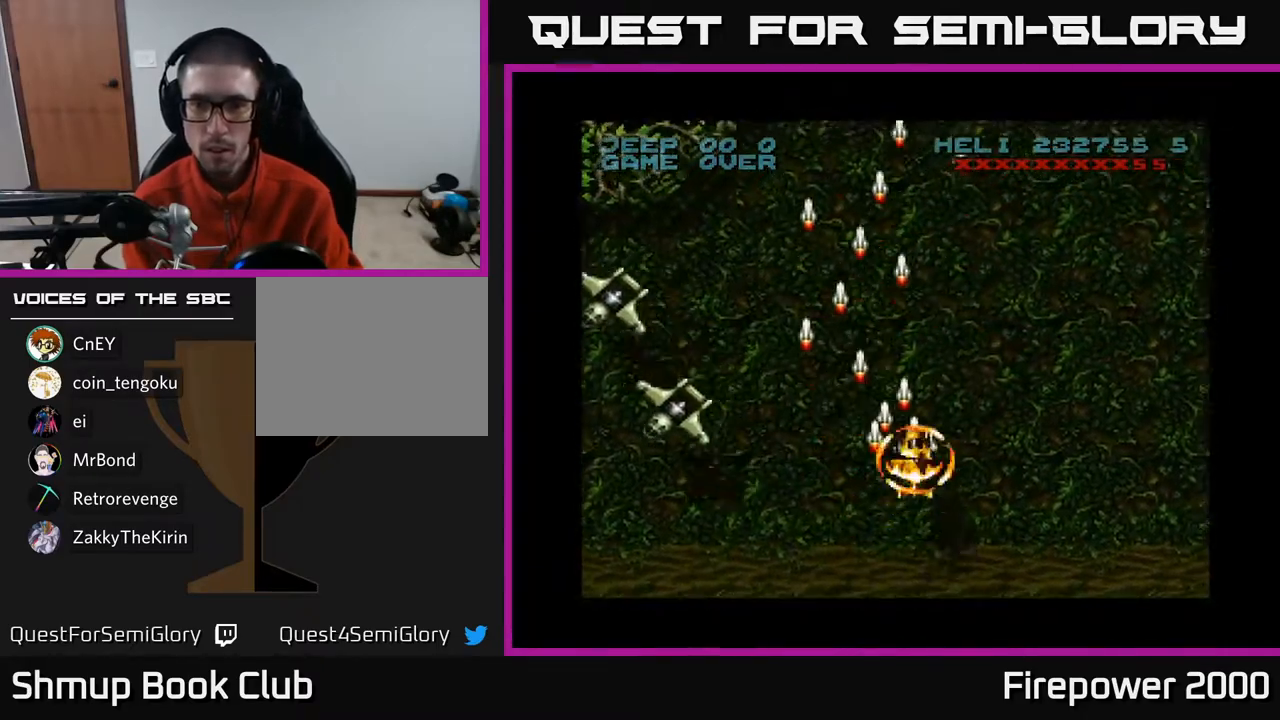
{"buttons": ["A", "DPAD_RIGHT"], "left_stick": "center", "right_stick": "center", "events": [[17, "DPAD_RIGHT", "down"], [200, "DPAD_UP", "up"]]}
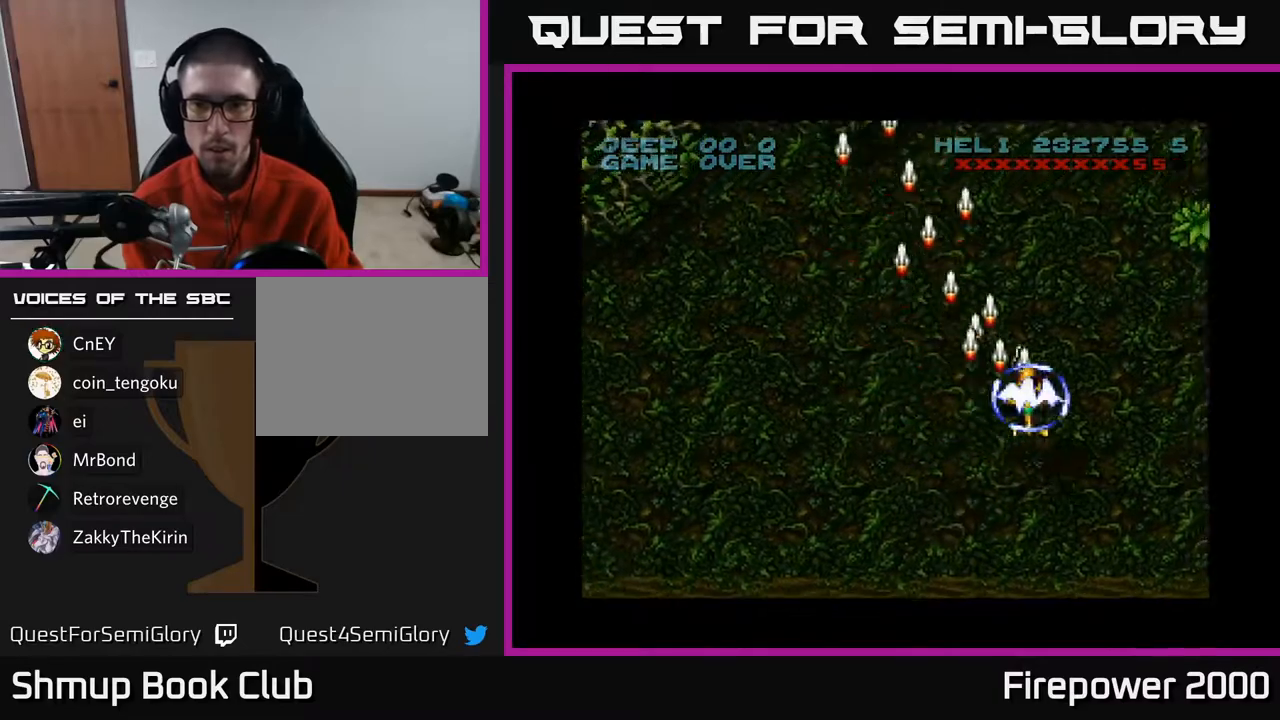
{"buttons": ["A", "DPAD_UP", "DPAD_LEFT"], "left_stick": "center", "right_stick": "center", "events": [[133, "DPAD_DOWN", "down"], [417, "DPAD_DOWN", "up"], [417, "DPAD_RIGHT", "up"], [483, "DPAD_LEFT", "down"], [483, "DPAD_UP", "down"]]}
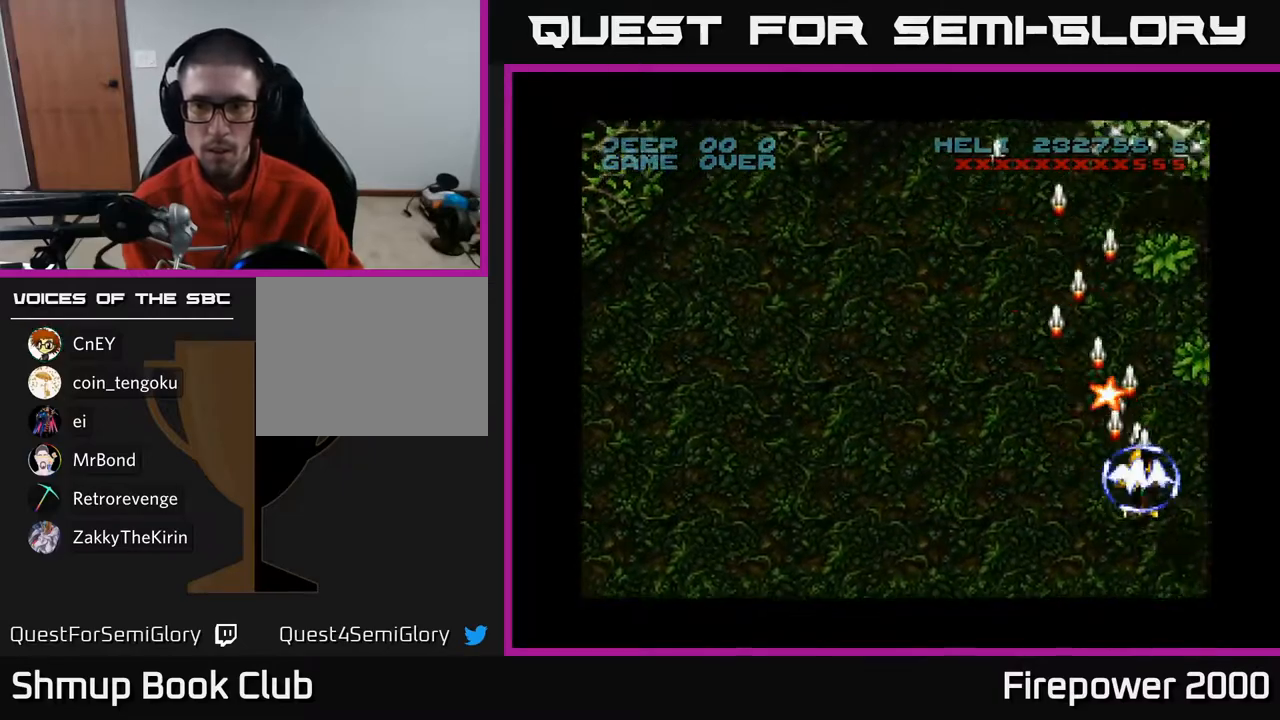
{"buttons": ["A", "DPAD_DOWN", "DPAD_LEFT"], "left_stick": "center", "right_stick": "center", "events": [[283, "DPAD_UP", "up"], [350, "DPAD_DOWN", "down"]]}
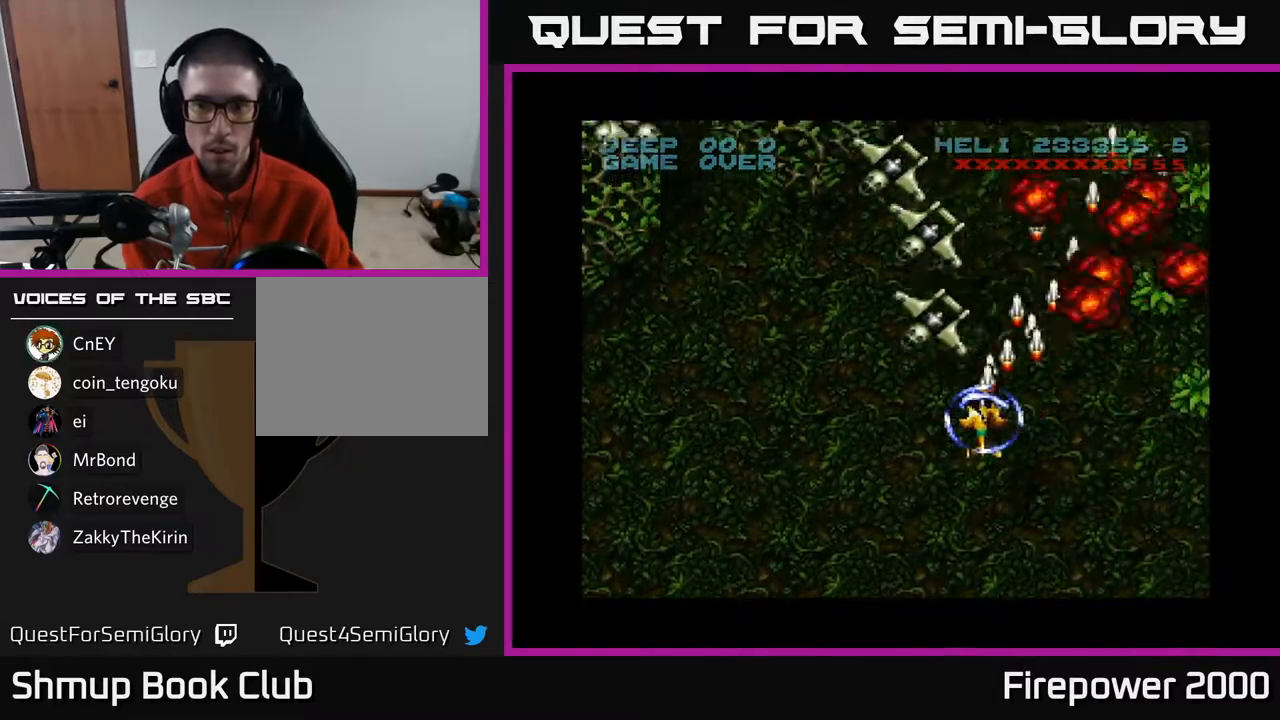
{"buttons": ["A", "DPAD_LEFT"], "left_stick": "center", "right_stick": "center", "events": [[167, "DPAD_DOWN", "up"]]}
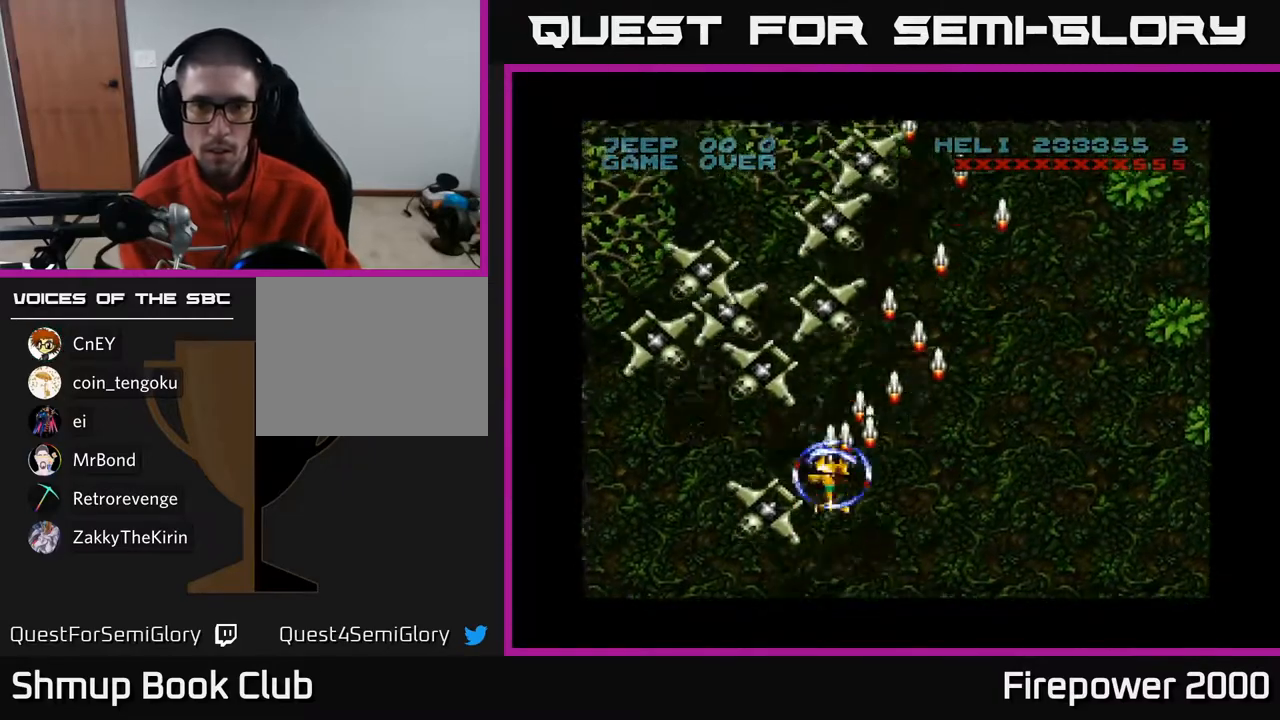
{"buttons": ["A", "DPAD_DOWN", "DPAD_LEFT"], "left_stick": "center", "right_stick": "center", "events": [[167, "DPAD_DOWN", "down"], [183, "DPAD_LEFT", "up"], [300, "DPAD_LEFT", "down"]]}
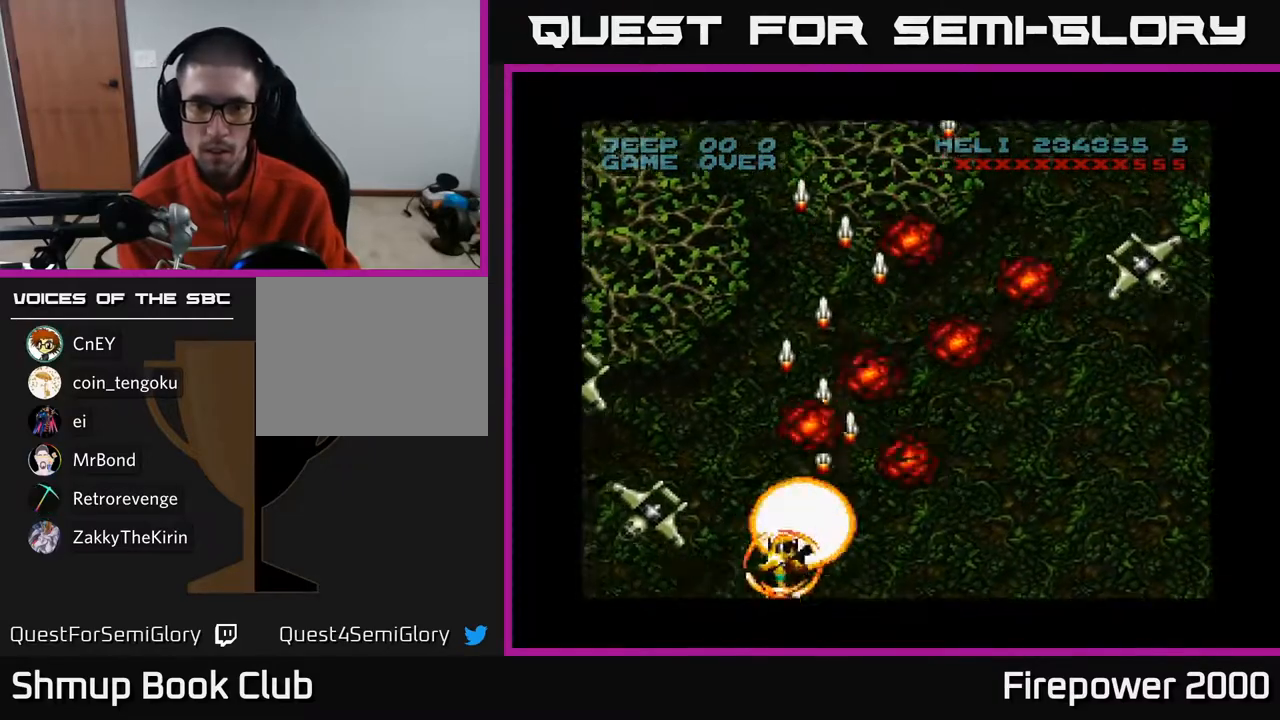
{"buttons": ["A", "DPAD_LEFT"], "left_stick": "center", "right_stick": "center", "events": [[167, "DPAD_DOWN", "up"]]}
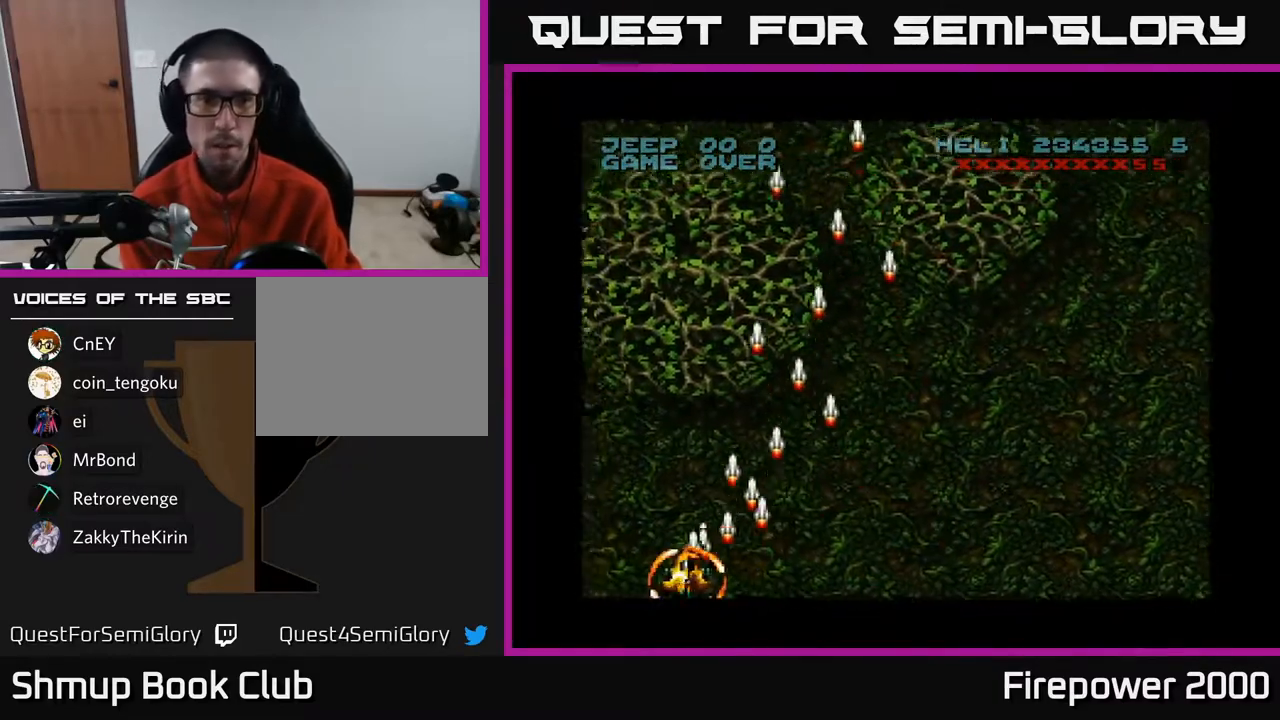
{"buttons": ["A", "DPAD_RIGHT"], "left_stick": "center", "right_stick": "center", "events": [[317, "DPAD_LEFT", "up"], [367, "DPAD_RIGHT", "down"]]}
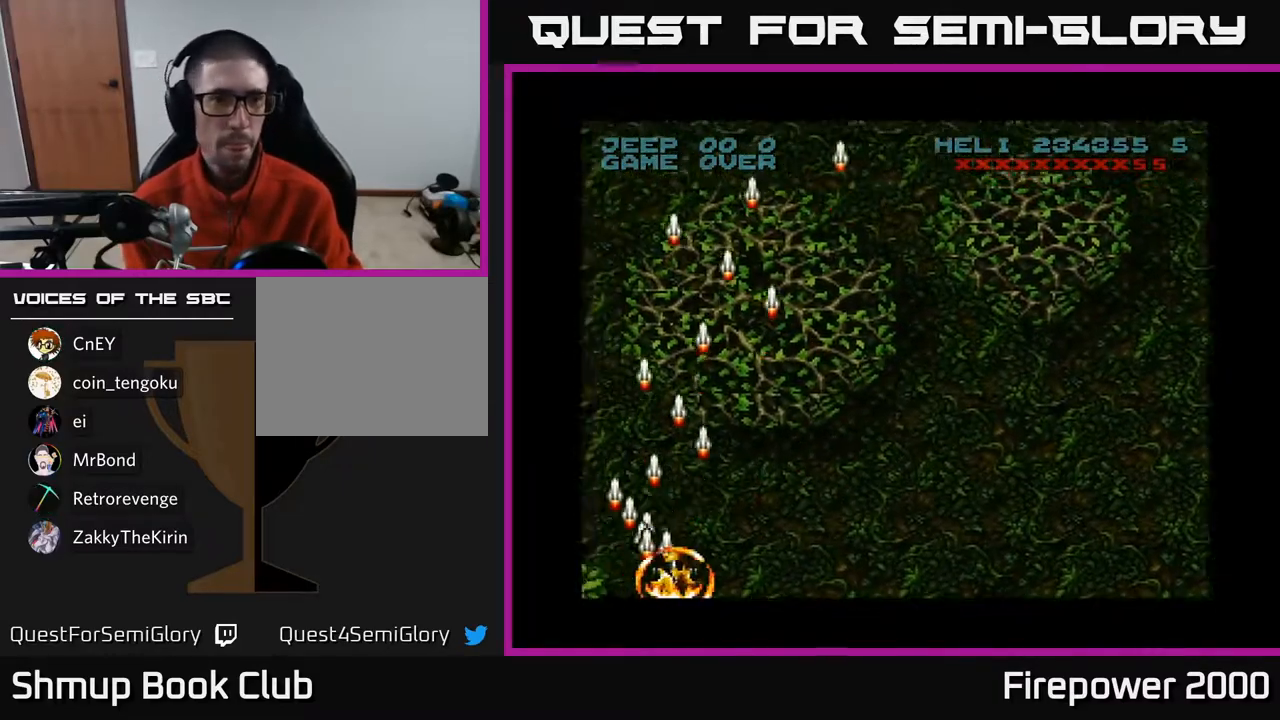
{"buttons": ["A", "DPAD_RIGHT"], "left_stick": "center", "right_stick": "center", "events": []}
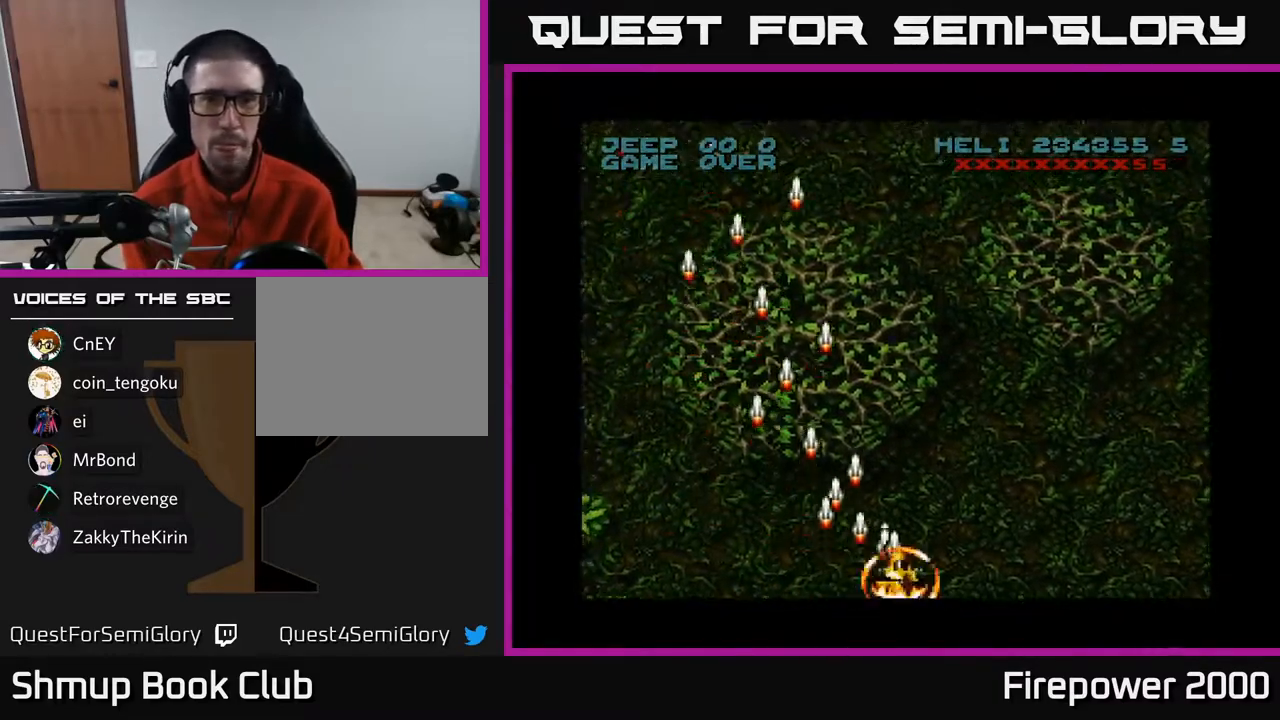
{"buttons": ["A", "DPAD_RIGHT"], "left_stick": "center", "right_stick": "center", "events": []}
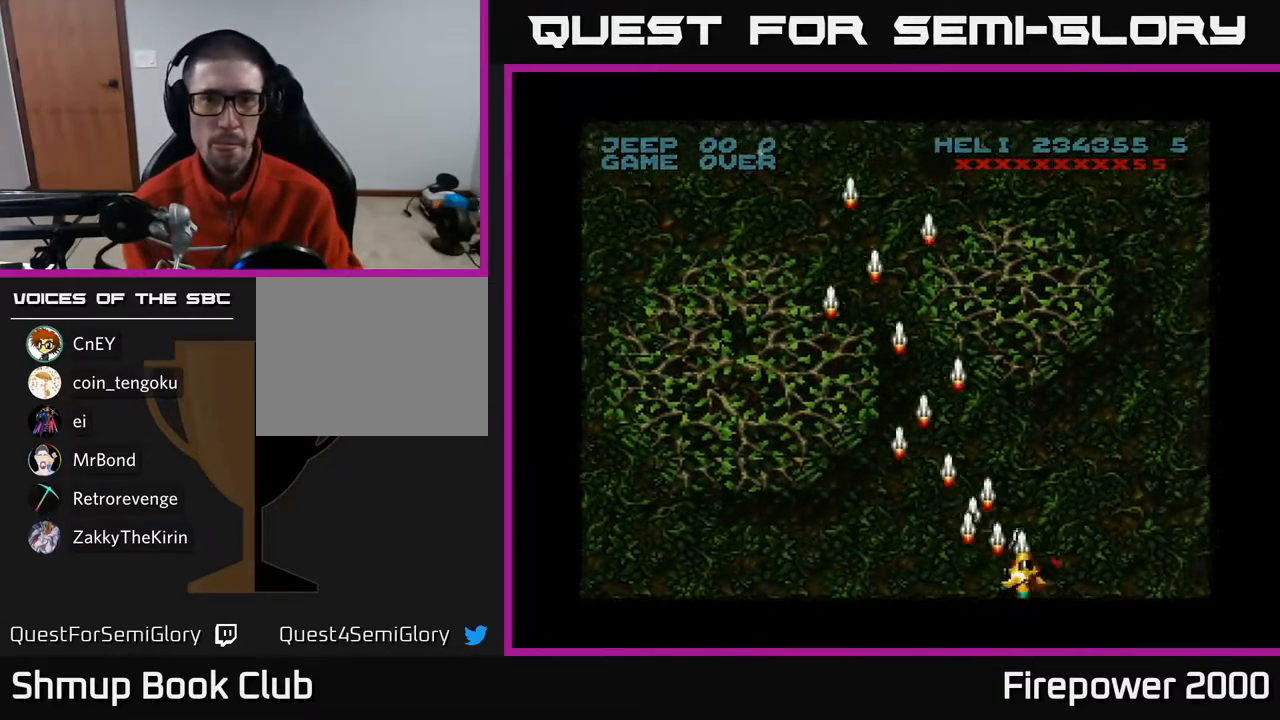
{"buttons": ["A", "DPAD_RIGHT"], "left_stick": "center", "right_stick": "center", "events": []}
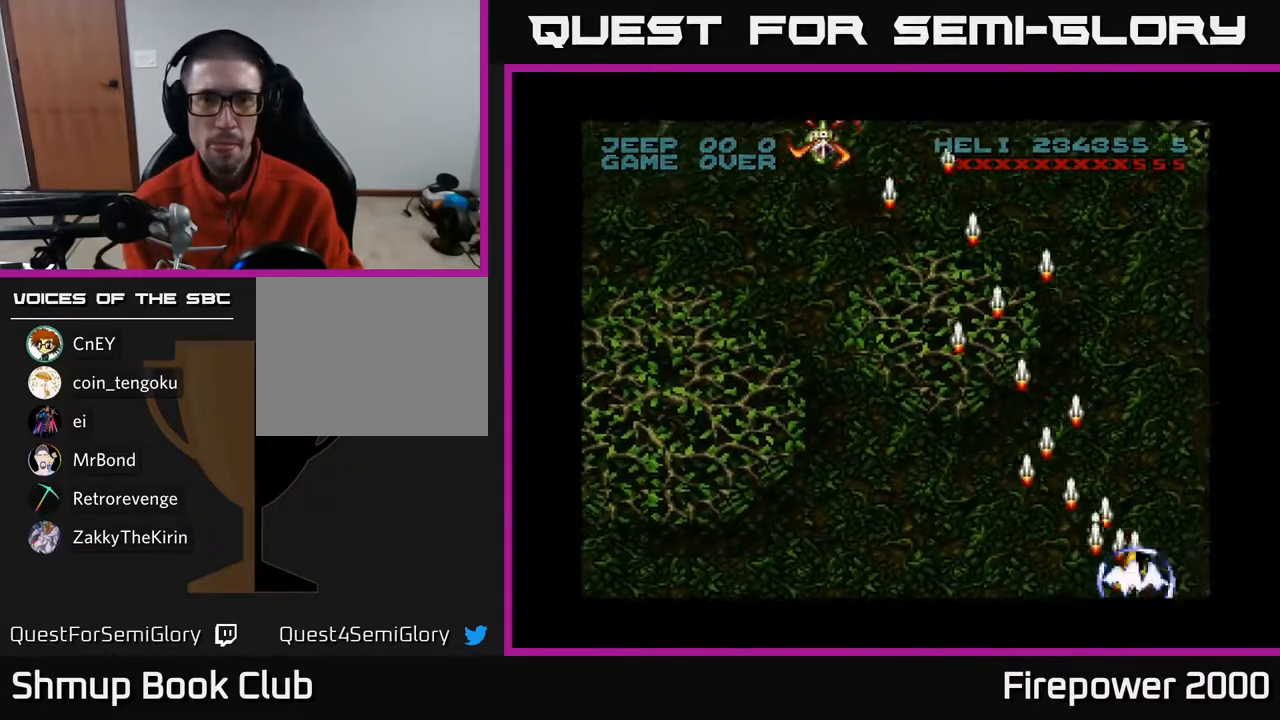
{"buttons": ["A", "DPAD_LEFT"], "left_stick": "center", "right_stick": "center", "events": [[83, "DPAD_RIGHT", "up"], [133, "DPAD_LEFT", "down"]]}
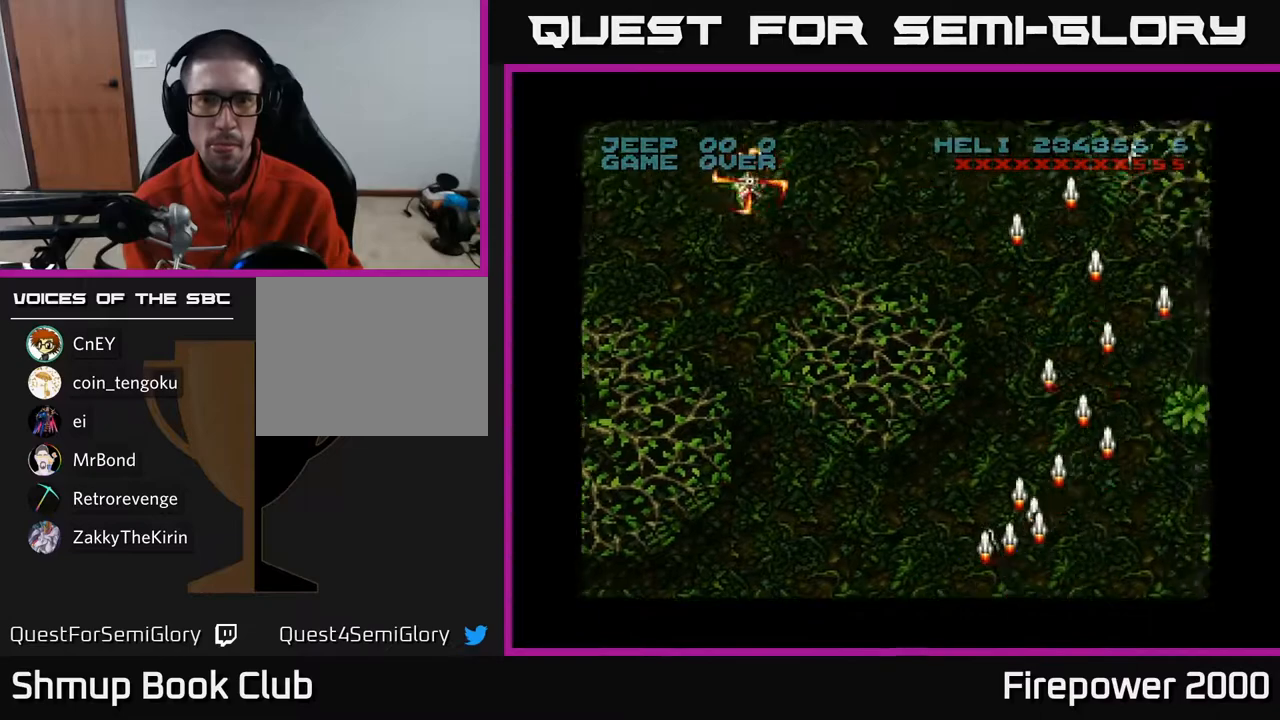
{"buttons": ["A", "DPAD_UP", "DPAD_LEFT"], "left_stick": "center", "right_stick": "center", "events": [[267, "DPAD_UP", "down"]]}
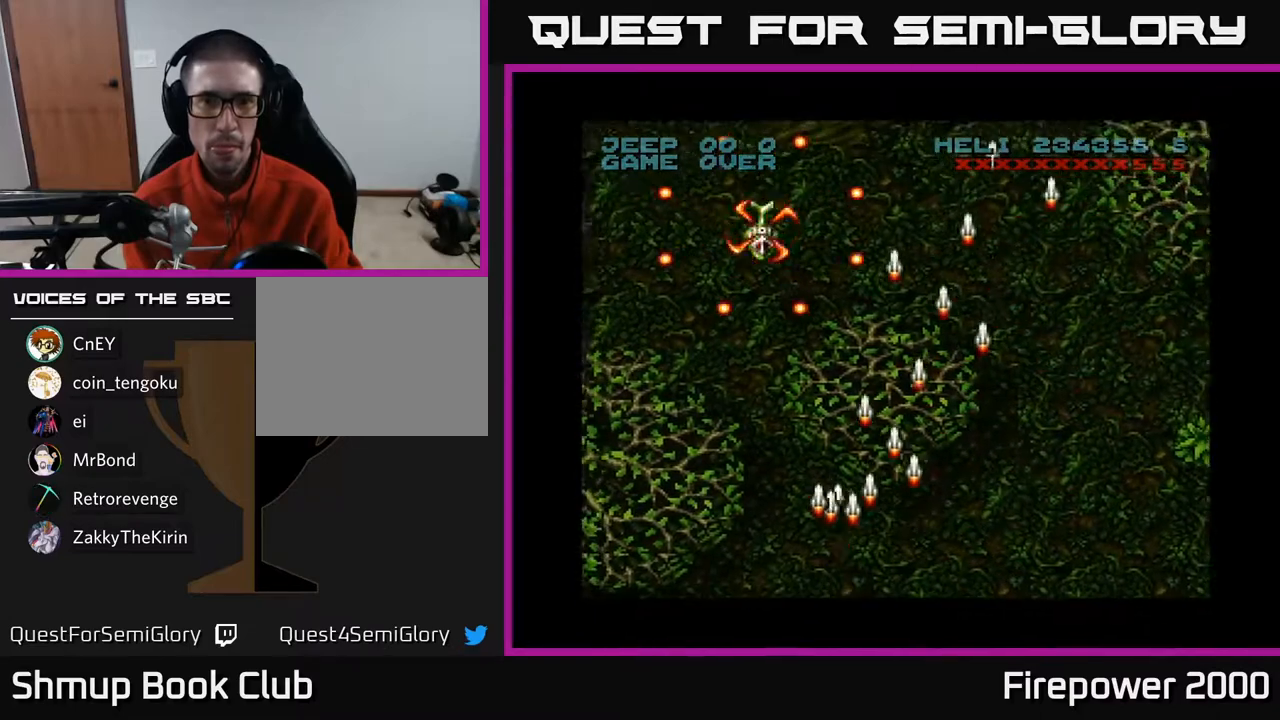
{"buttons": ["A", "DPAD_UP"], "left_stick": "center", "right_stick": "center", "events": [[133, "DPAD_LEFT", "up"], [383, "DPAD_LEFT", "down"], [467, "DPAD_LEFT", "up"]]}
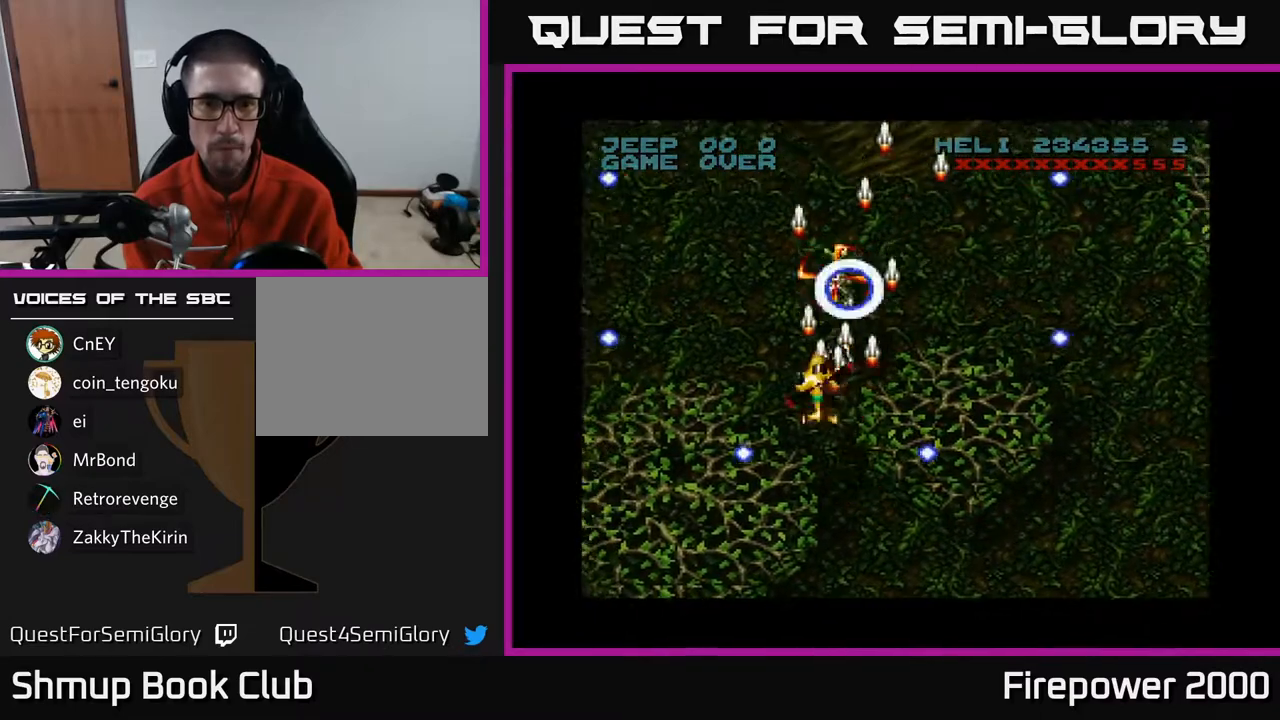
{"buttons": ["A", "DPAD_DOWN", "DPAD_RIGHT"], "left_stick": "center", "right_stick": "center", "events": [[33, "DPAD_RIGHT", "down"], [50, "DPAD_UP", "up"], [83, "DPAD_DOWN", "down"], [133, "DPAD_RIGHT", "up"], [400, "DPAD_RIGHT", "down"]]}
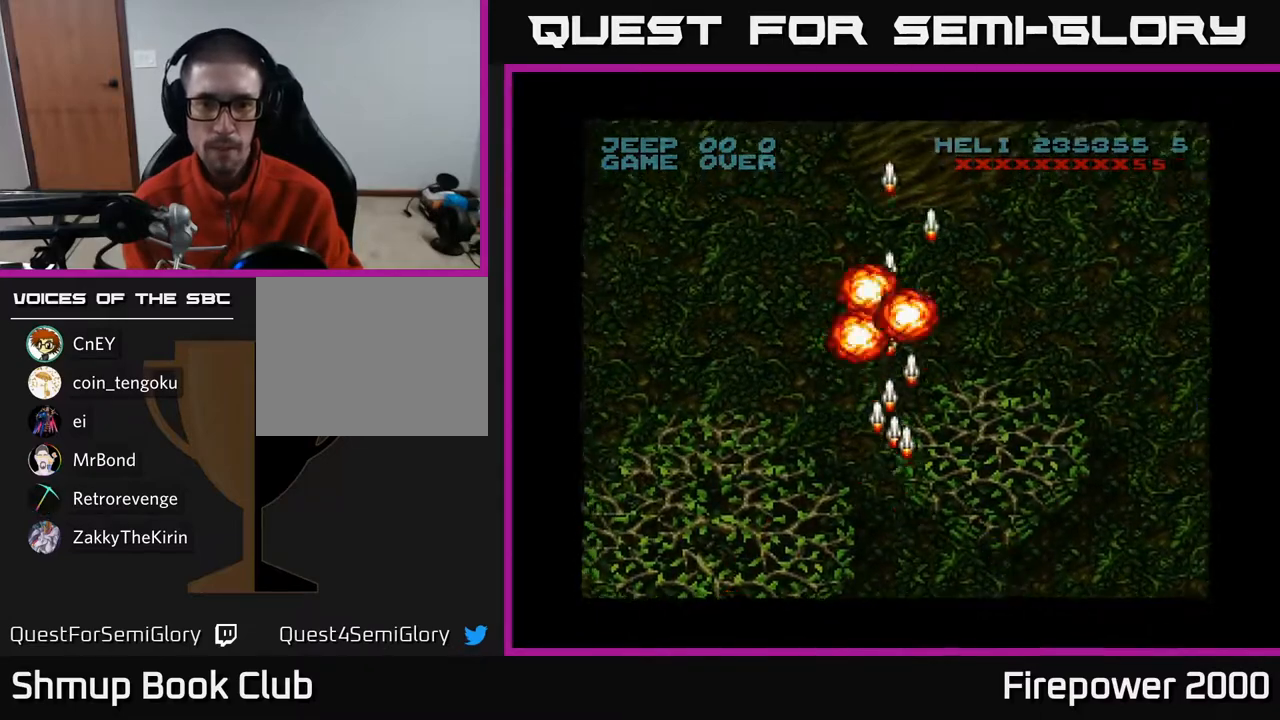
{"buttons": ["A", "DPAD_RIGHT"], "left_stick": "center", "right_stick": "center", "events": [[483, "DPAD_DOWN", "up"]]}
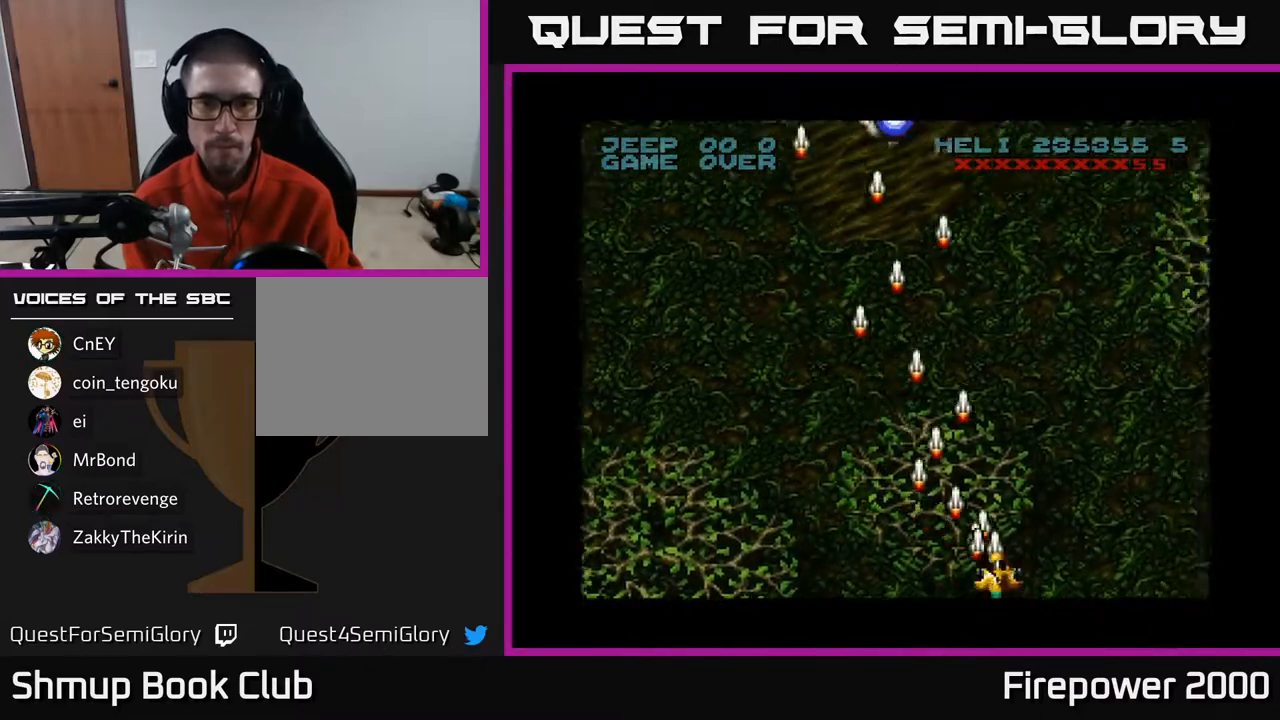
{"buttons": ["A", "DPAD_UP", "DPAD_LEFT"], "left_stick": "center", "right_stick": "center", "events": [[83, "DPAD_RIGHT", "up"], [117, "DPAD_UP", "down"], [167, "DPAD_LEFT", "down"]]}
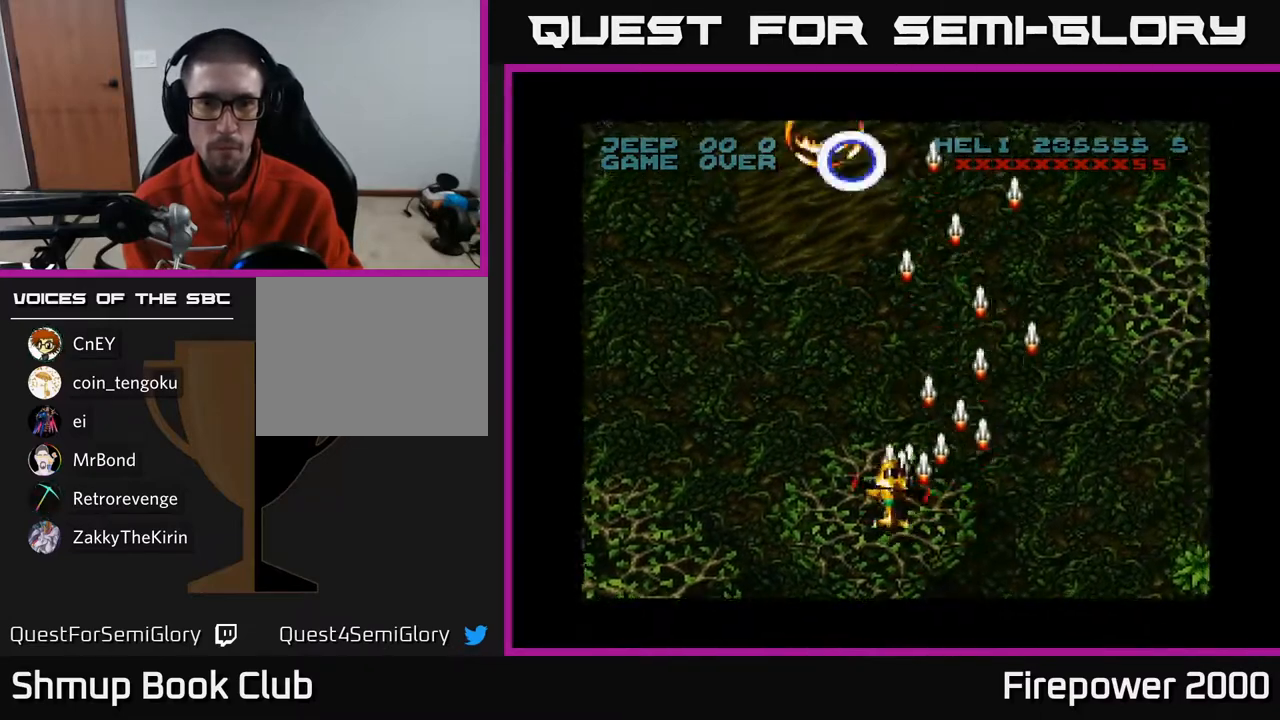
{"buttons": ["DPAD_UP"], "left_stick": "center", "right_stick": "center", "events": [[200, "A", "up"], [483, "DPAD_LEFT", "up"]]}
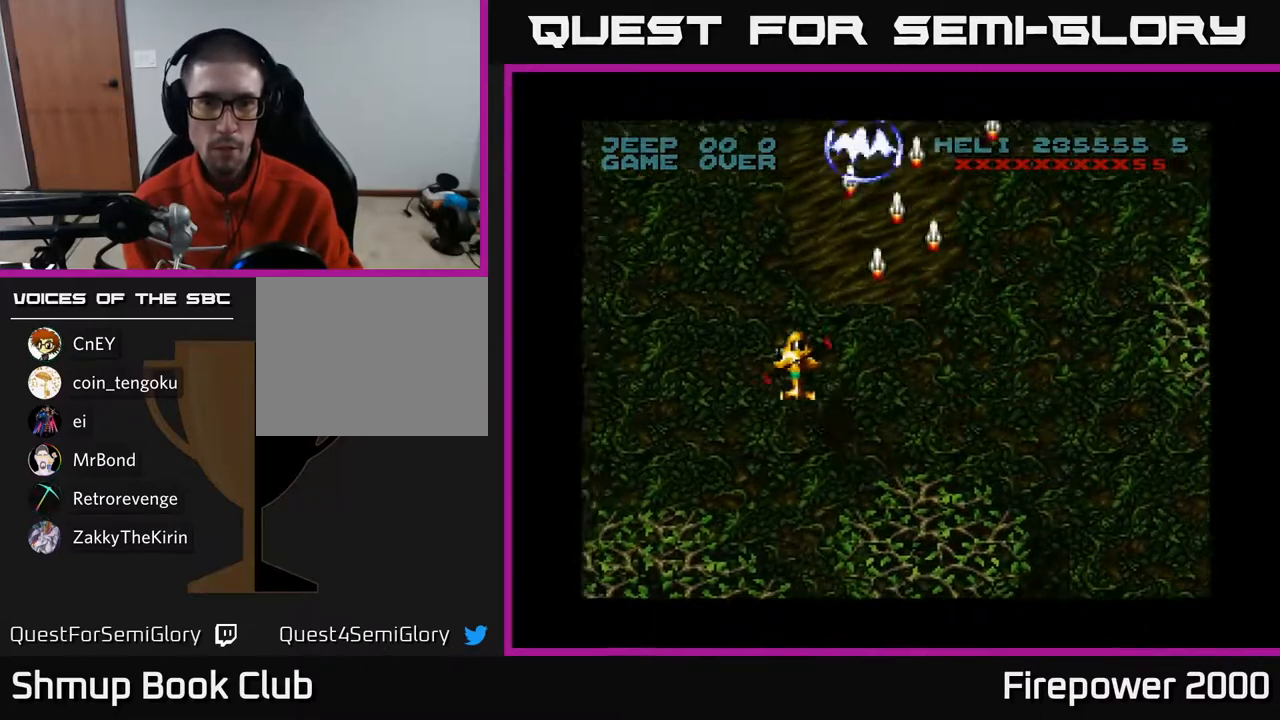
{"buttons": ["DPAD_UP"], "left_stick": "center", "right_stick": "center", "events": [[67, "DPAD_RIGHT", "down"], [300, "DPAD_RIGHT", "up"]]}
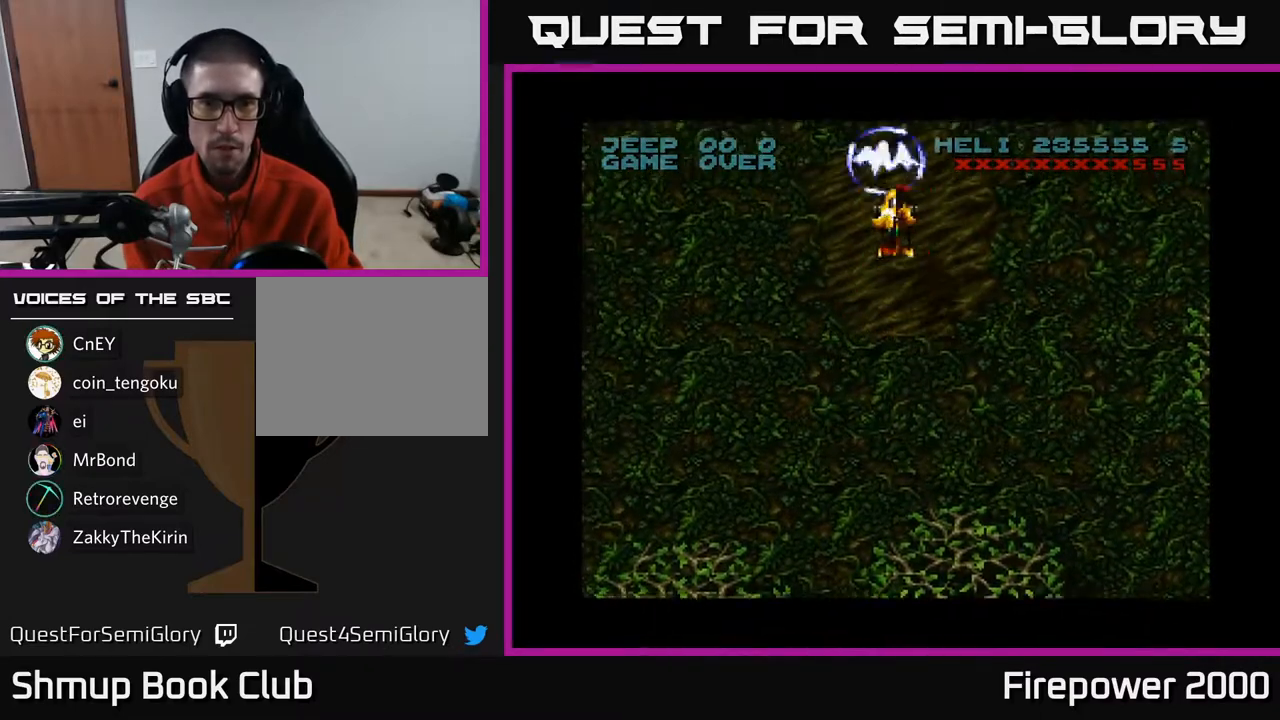
{"buttons": ["A", "DPAD_DOWN", "DPAD_LEFT"], "left_stick": "center", "right_stick": "center", "events": [[83, "DPAD_LEFT", "down"], [117, "DPAD_UP", "up"], [167, "A", "down"], [167, "DPAD_DOWN", "down"]]}
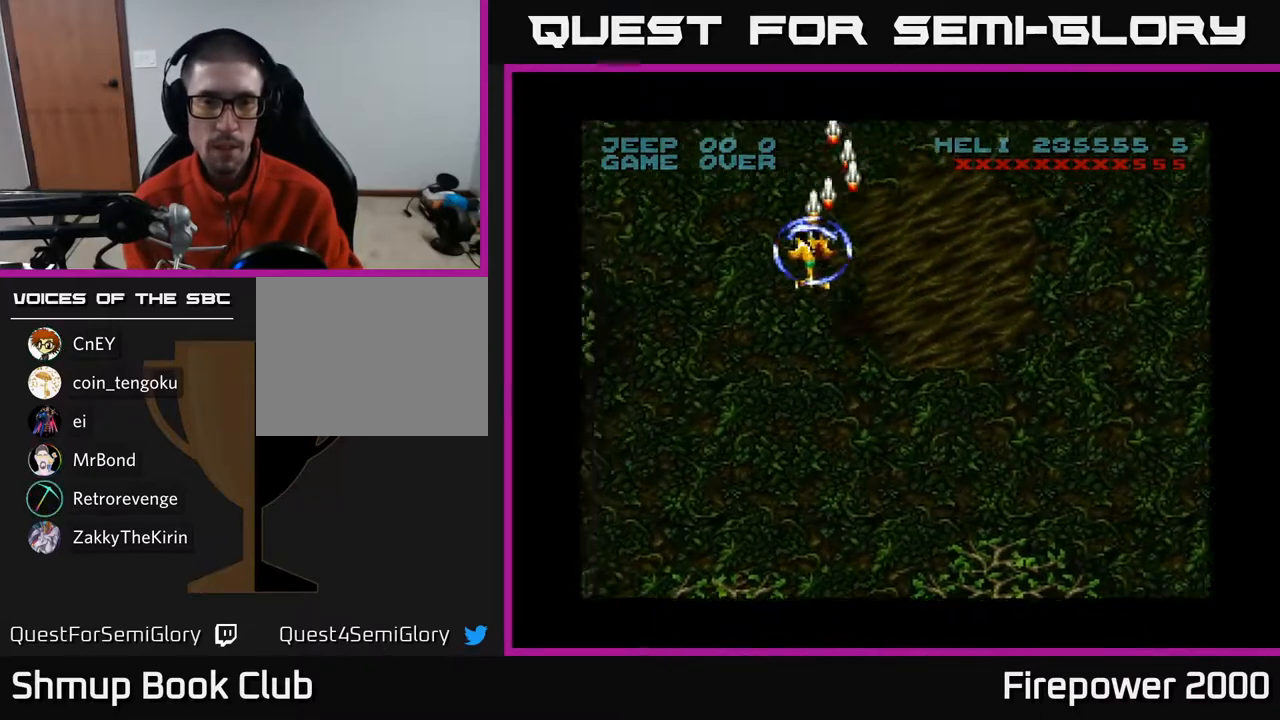
{"buttons": ["A", "DPAD_DOWN", "DPAD_LEFT"], "left_stick": "center", "right_stick": "center", "events": []}
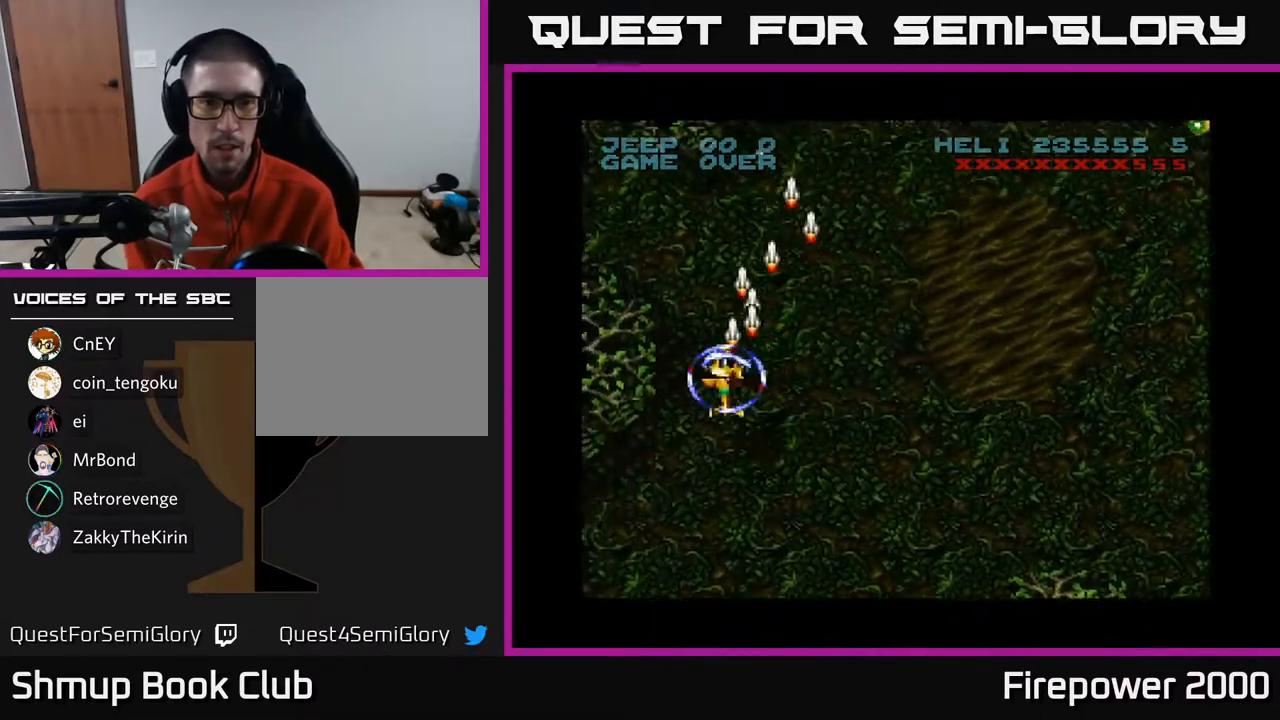
{"buttons": ["A", "DPAD_DOWN", "DPAD_LEFT"], "left_stick": "center", "right_stick": "center", "events": []}
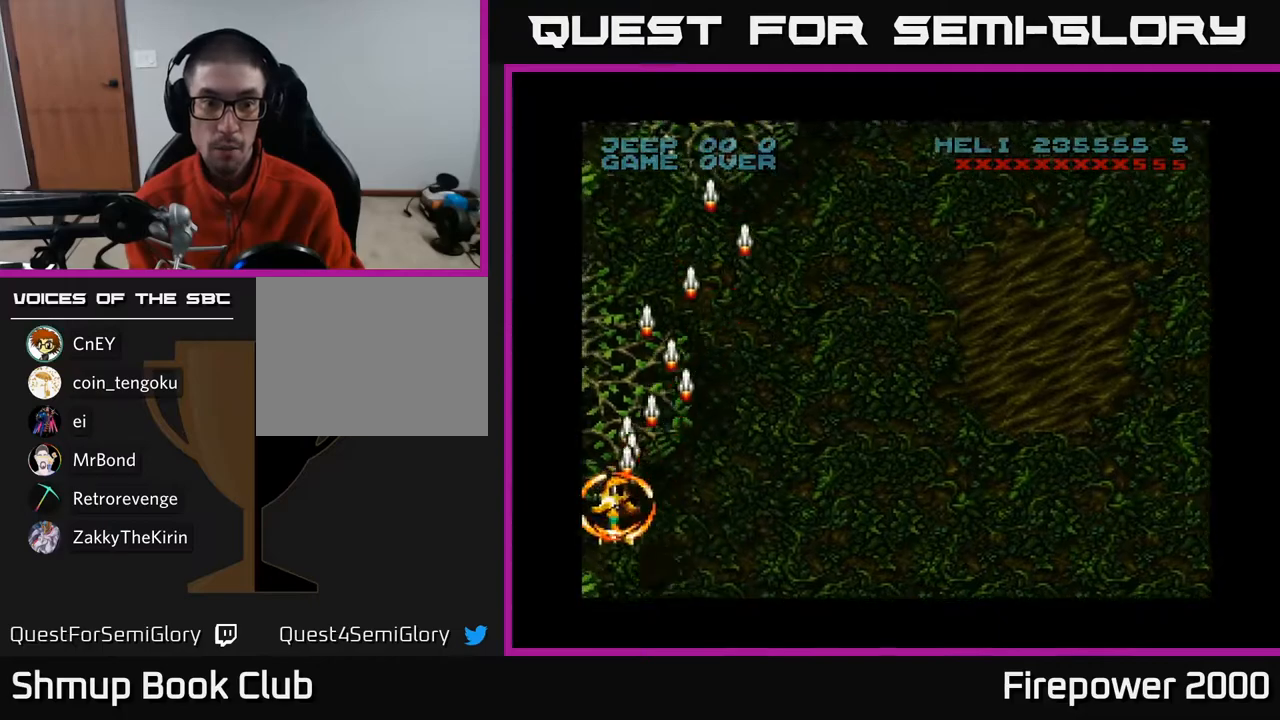
{"buttons": ["A", "DPAD_RIGHT"], "left_stick": "center", "right_stick": "center", "events": [[183, "DPAD_LEFT", "up"], [333, "DPAD_RIGHT", "down"], [483, "DPAD_DOWN", "up"]]}
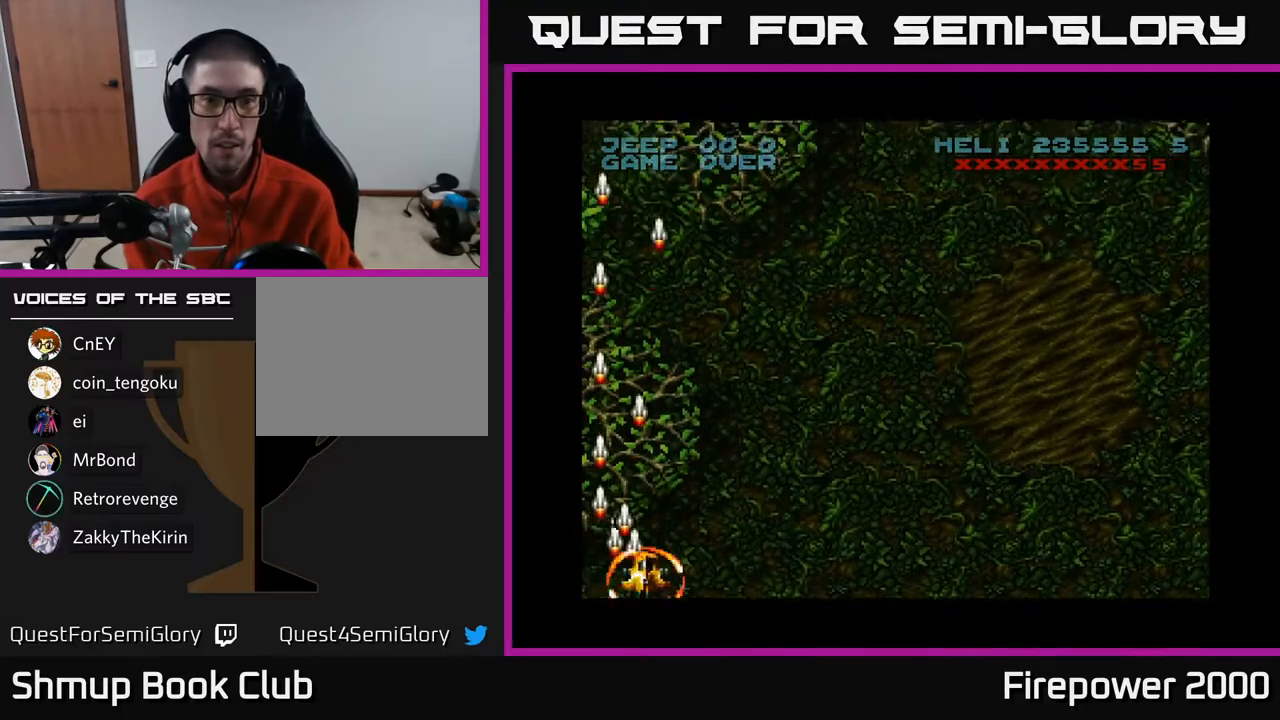
{"buttons": ["A", "DPAD_RIGHT"], "left_stick": "center", "right_stick": "center", "events": []}
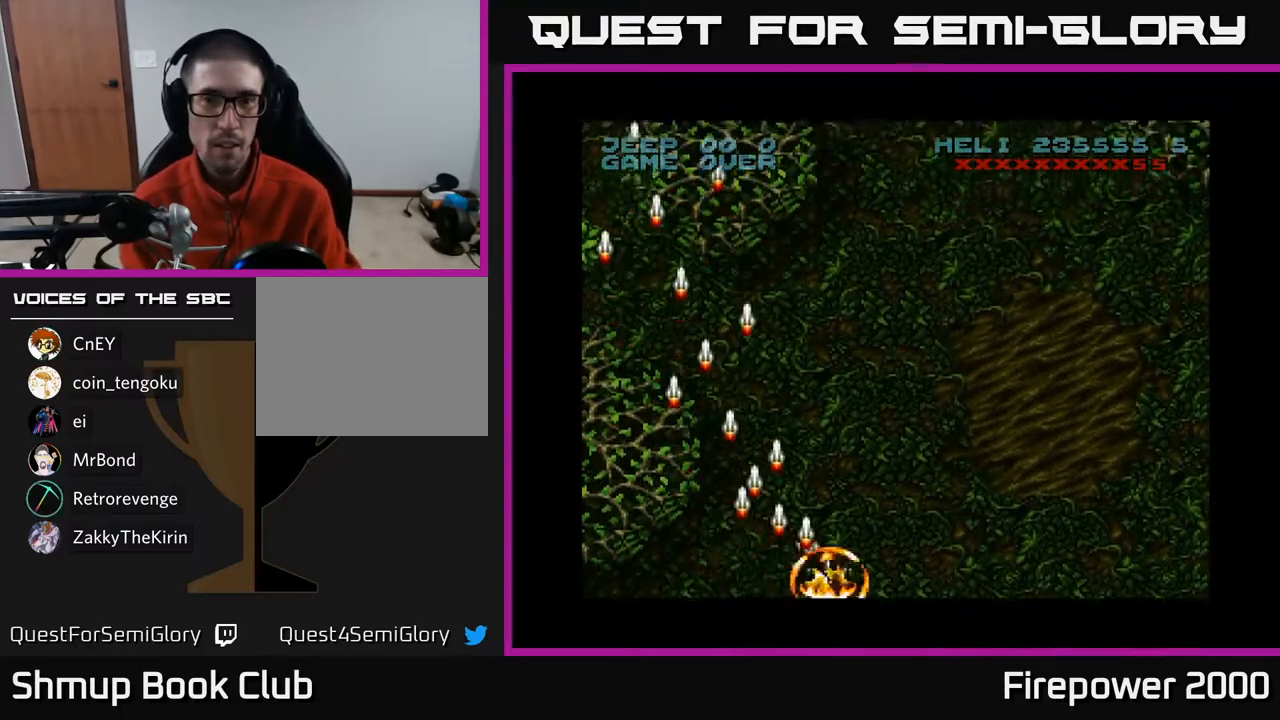
{"buttons": ["A", "DPAD_RIGHT"], "left_stick": "center", "right_stick": "center", "events": []}
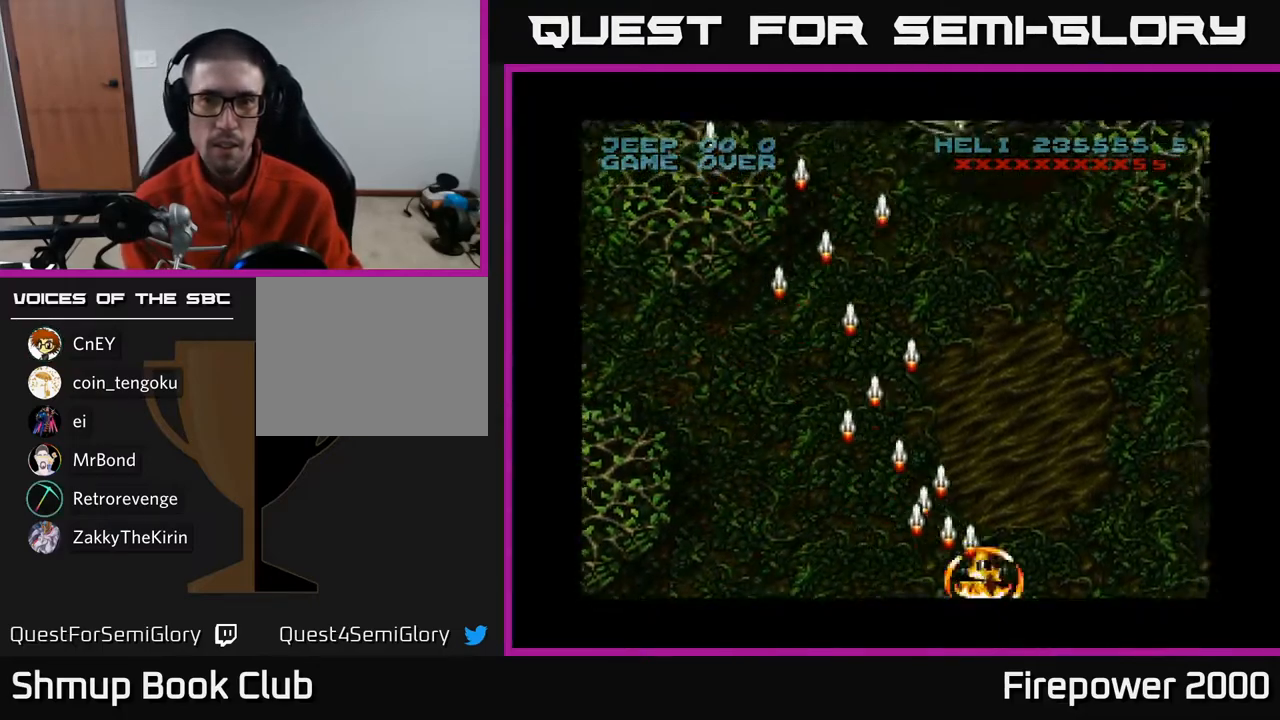
{"buttons": ["A", "DPAD_LEFT"], "left_stick": "center", "right_stick": "center", "events": [[283, "DPAD_RIGHT", "up"], [317, "DPAD_LEFT", "down"]]}